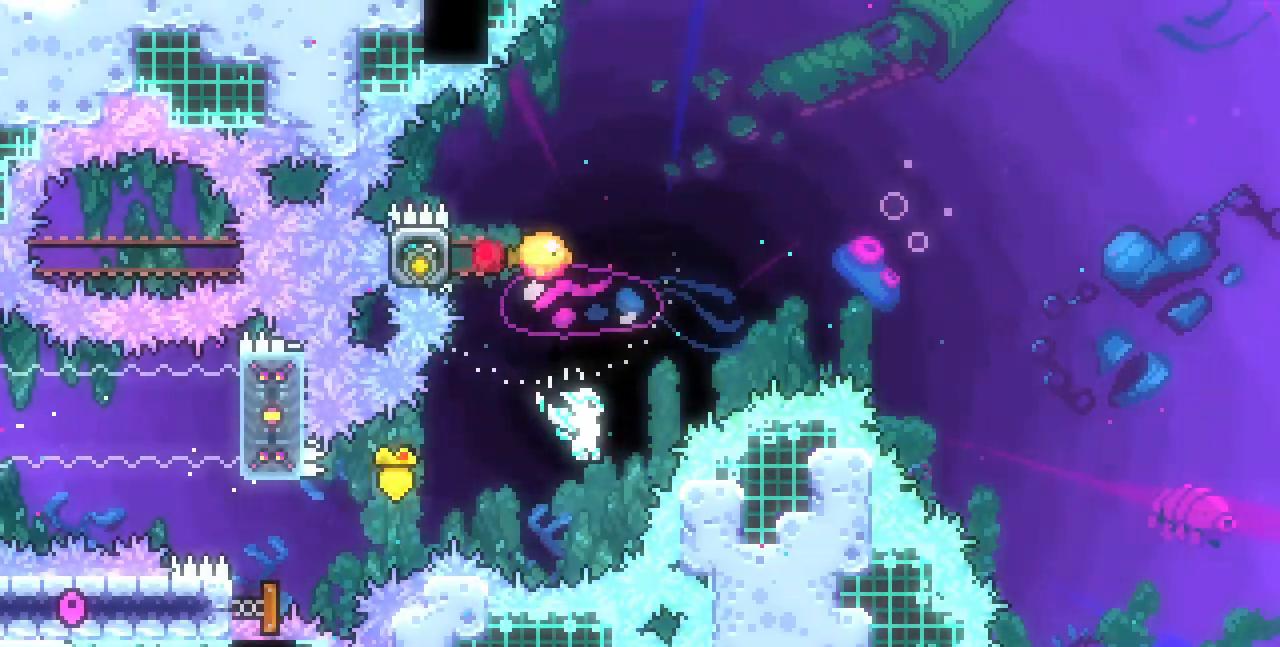
Gameplay with keyboard; each line is a JSON object with the keys held at the frame after it. "events" lists presses ("down") and releases ("up") of "c", "d", "down", "left", "right", "shift", "up", "x" and "z" between this image and that frame as [ms after this image, input, new state], when the widget could be followed in between. No other keys are recorded. Mouse input is not recorded.
{"keys": ["right"], "events": [[83, "right", "up"], [83, "up", "down"], [117, "c", "down"], [233, "c", "up"], [233, "right", "down"], [250, "up", "up"]]}
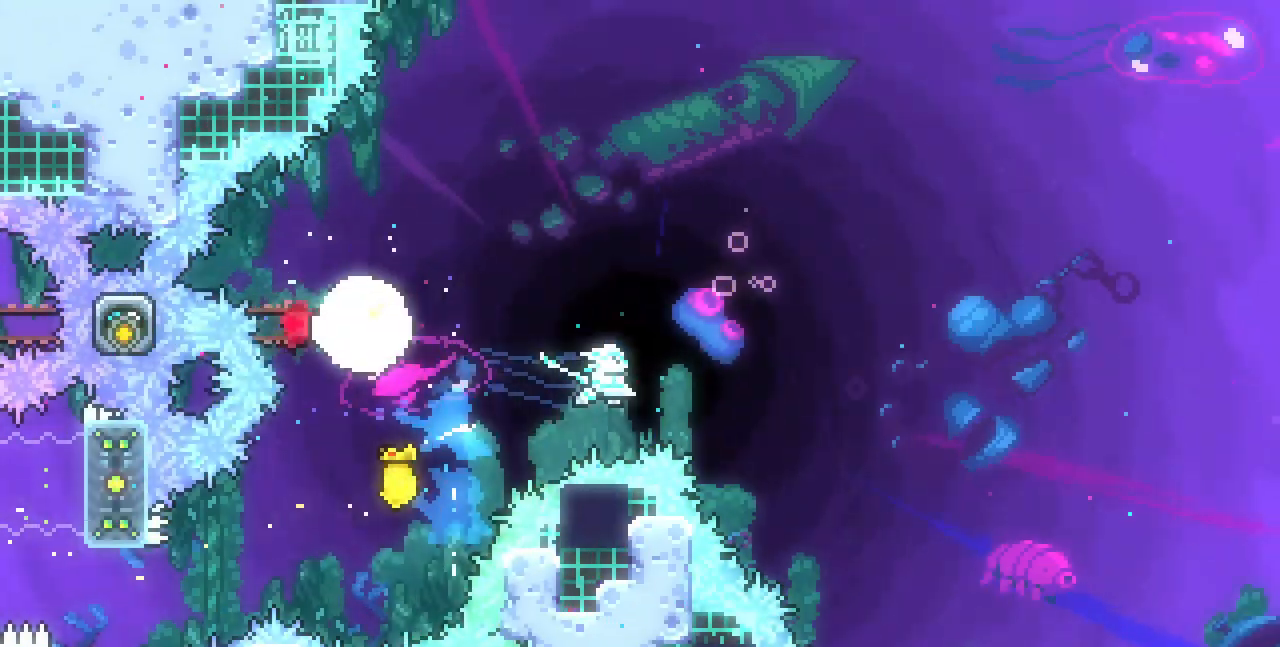
{"keys": ["right"], "events": []}
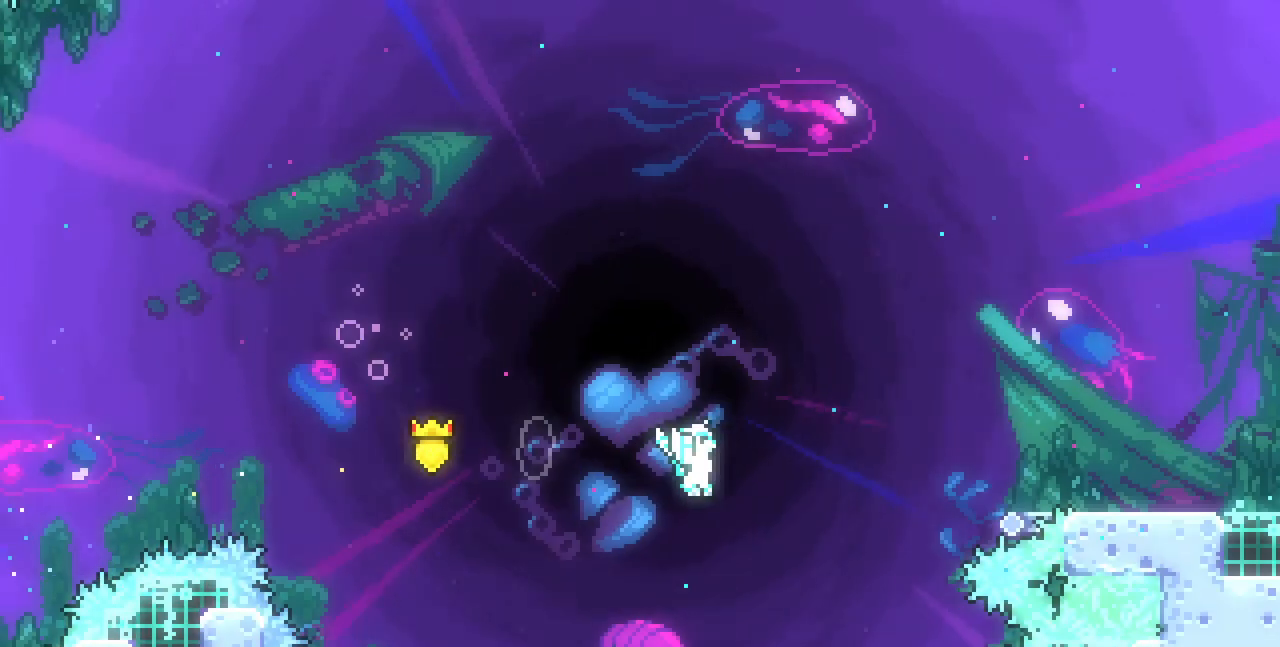
{"keys": ["right"], "events": [[17, "up", "down"], [133, "c", "down"], [283, "c", "up"], [300, "up", "up"]]}
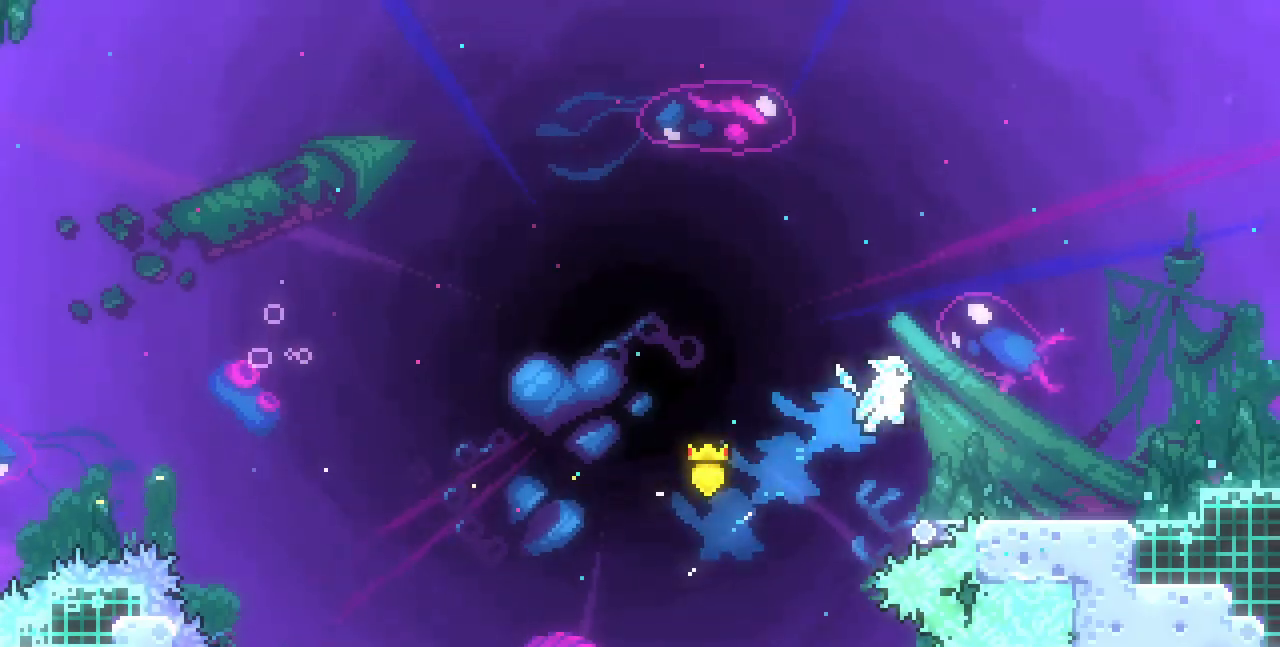
{"keys": ["right", "x", "z"], "events": [[283, "c", "down"], [367, "c", "up"], [467, "x", "down"], [467, "z", "down"]]}
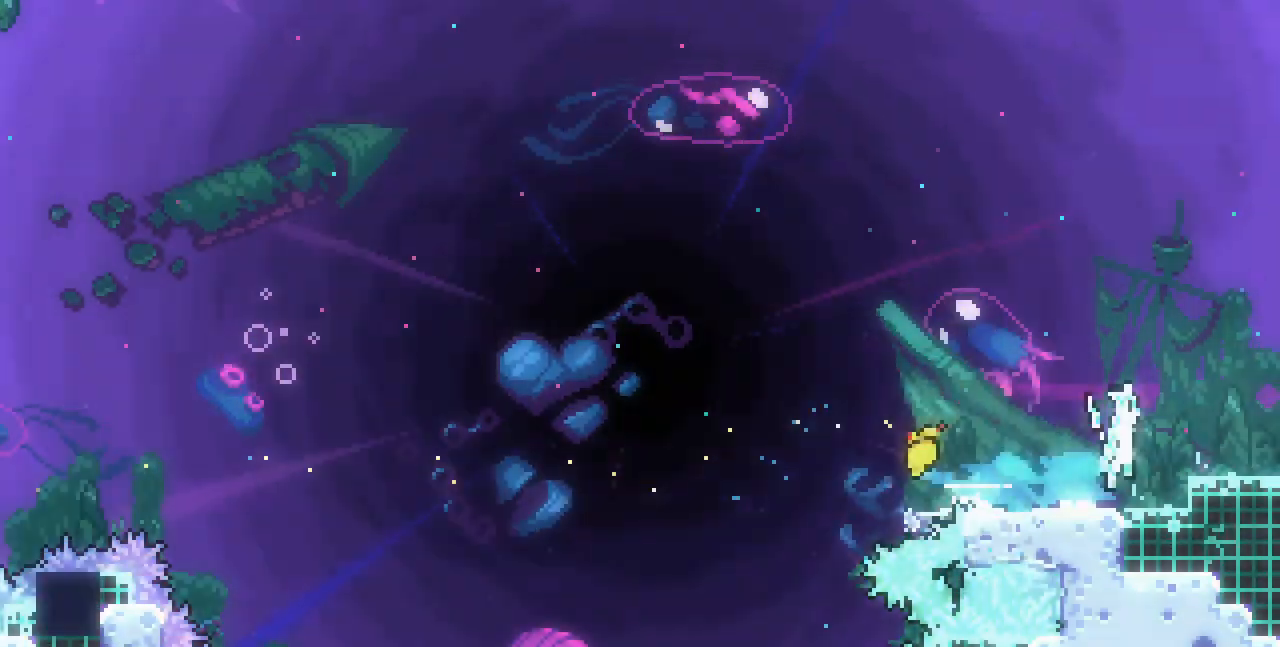
{"keys": ["right", "shift", "x", "z"], "events": [[50, "shift", "down"]]}
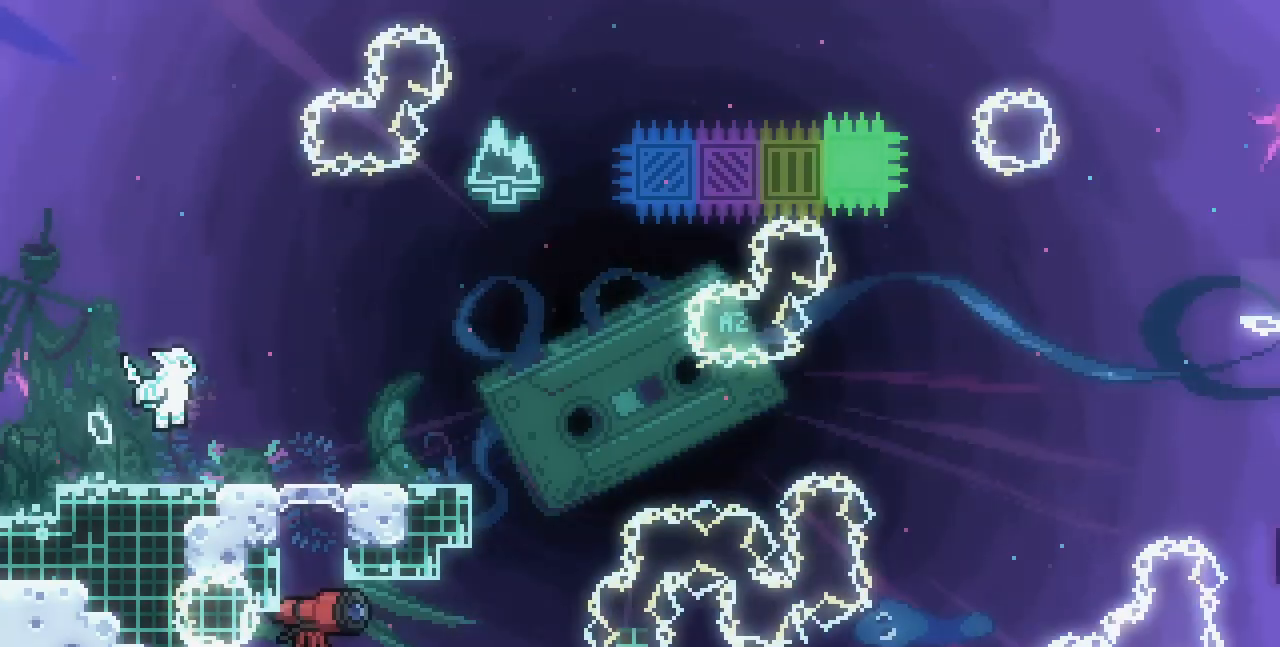
{"keys": [], "events": [[233, "right", "up"], [267, "shift", "up"], [267, "x", "up"], [267, "z", "up"]]}
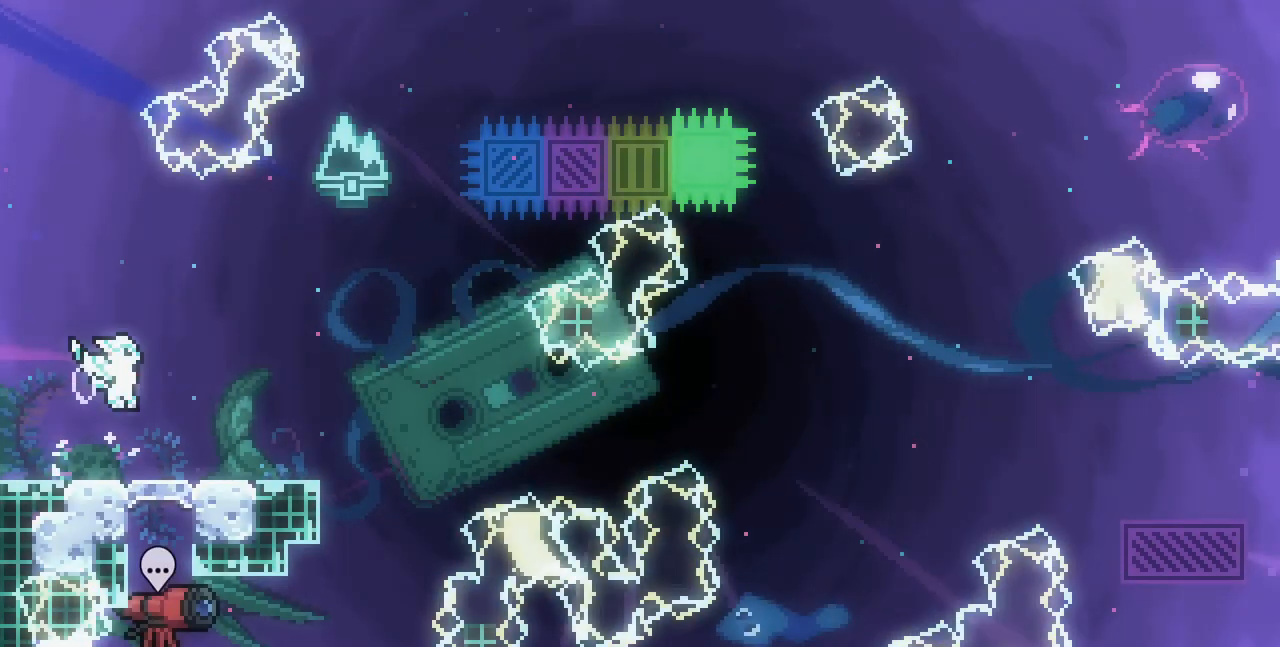
{"keys": [], "events": [[267, "right", "down"], [400, "right", "up"]]}
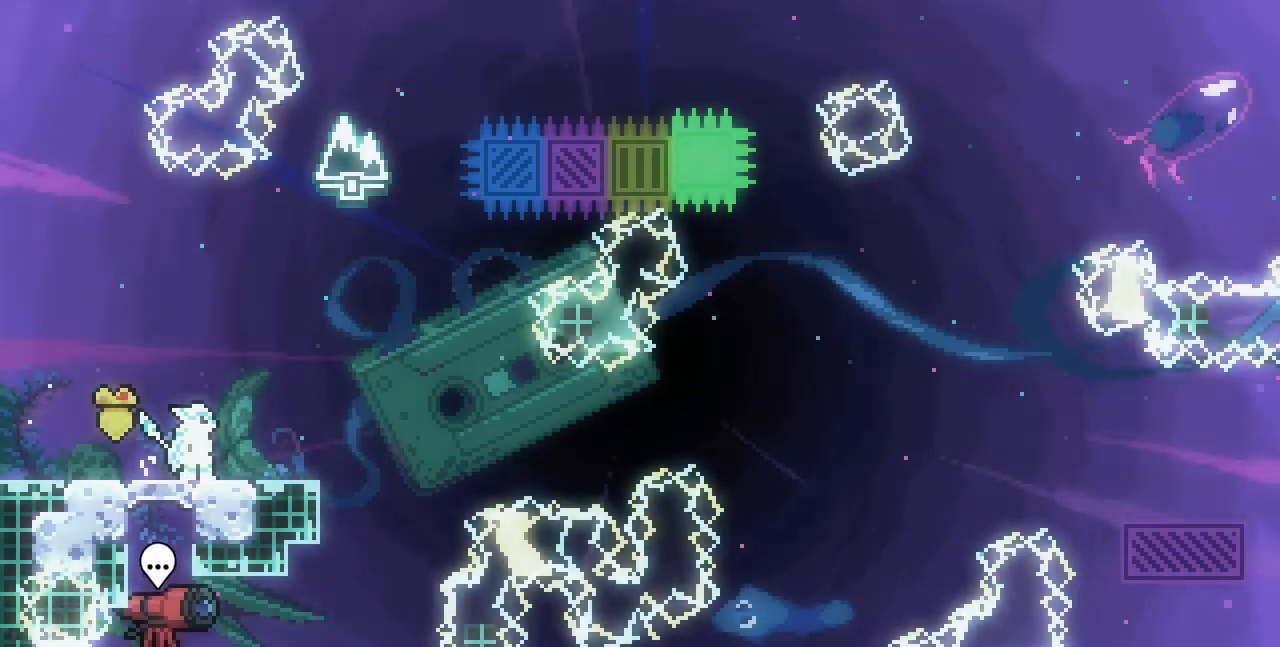
{"keys": [], "events": []}
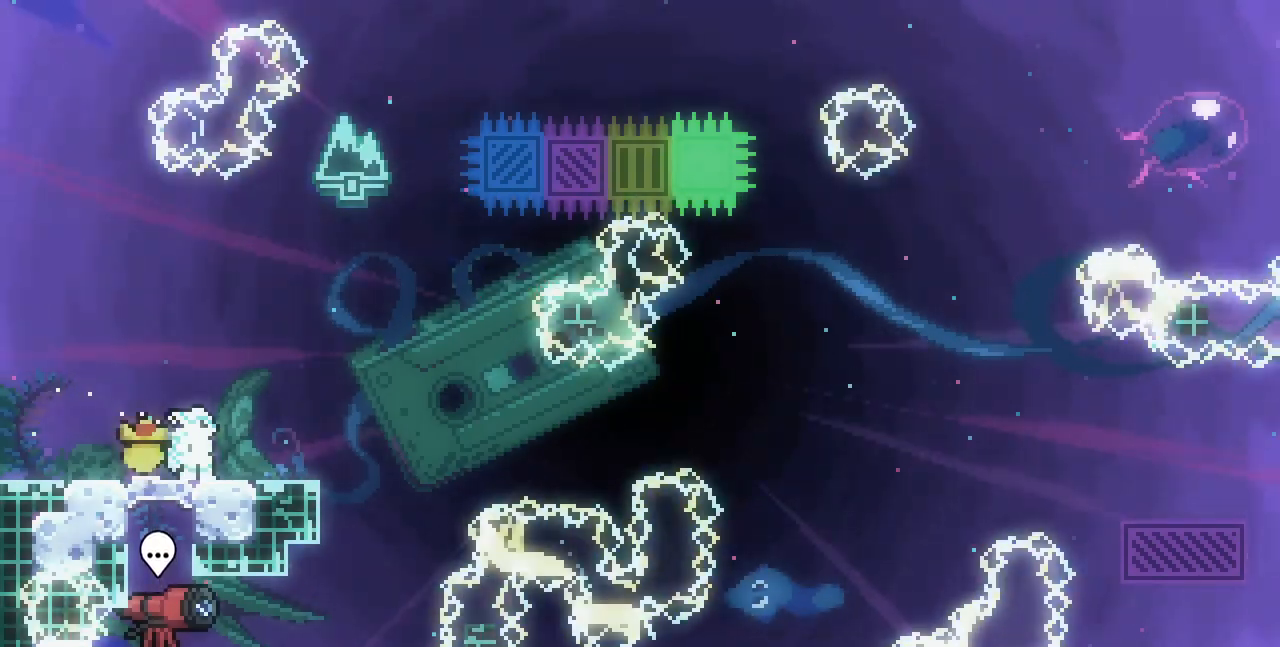
{"keys": [], "events": [[267, "right", "down"], [367, "right", "up"]]}
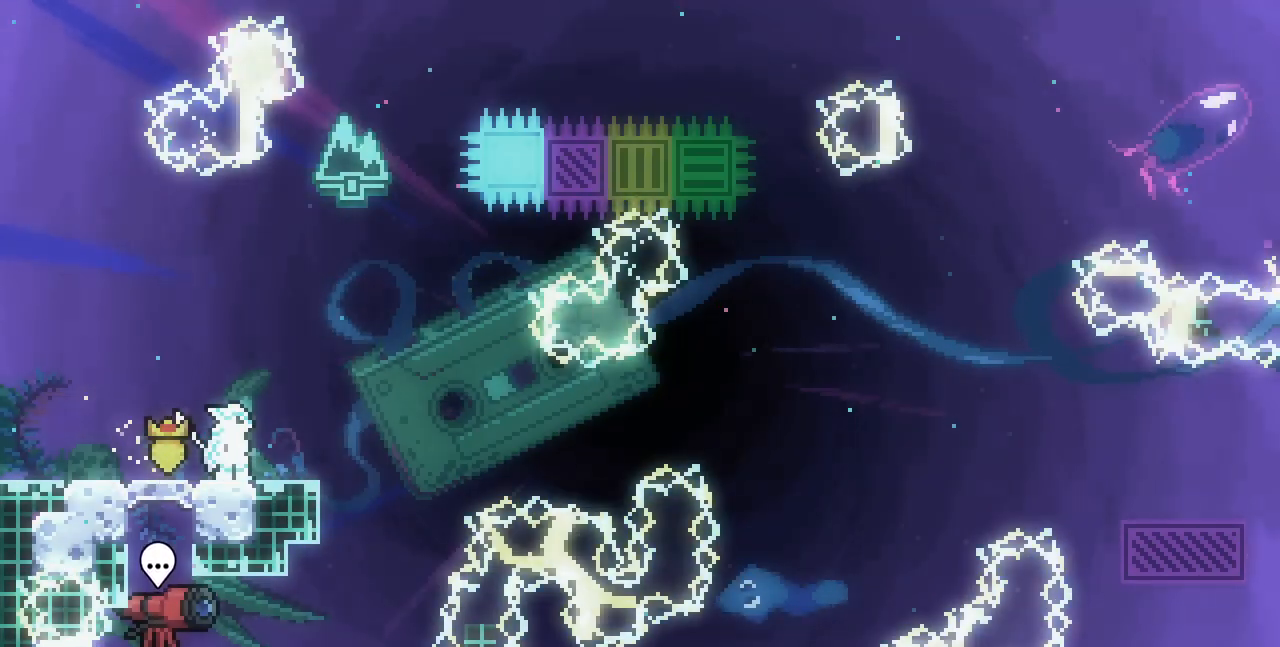
{"keys": ["down", "right"], "events": [[33, "down", "down"], [150, "down", "up"], [267, "left", "down"], [317, "left", "up"], [433, "down", "down"], [450, "right", "down"]]}
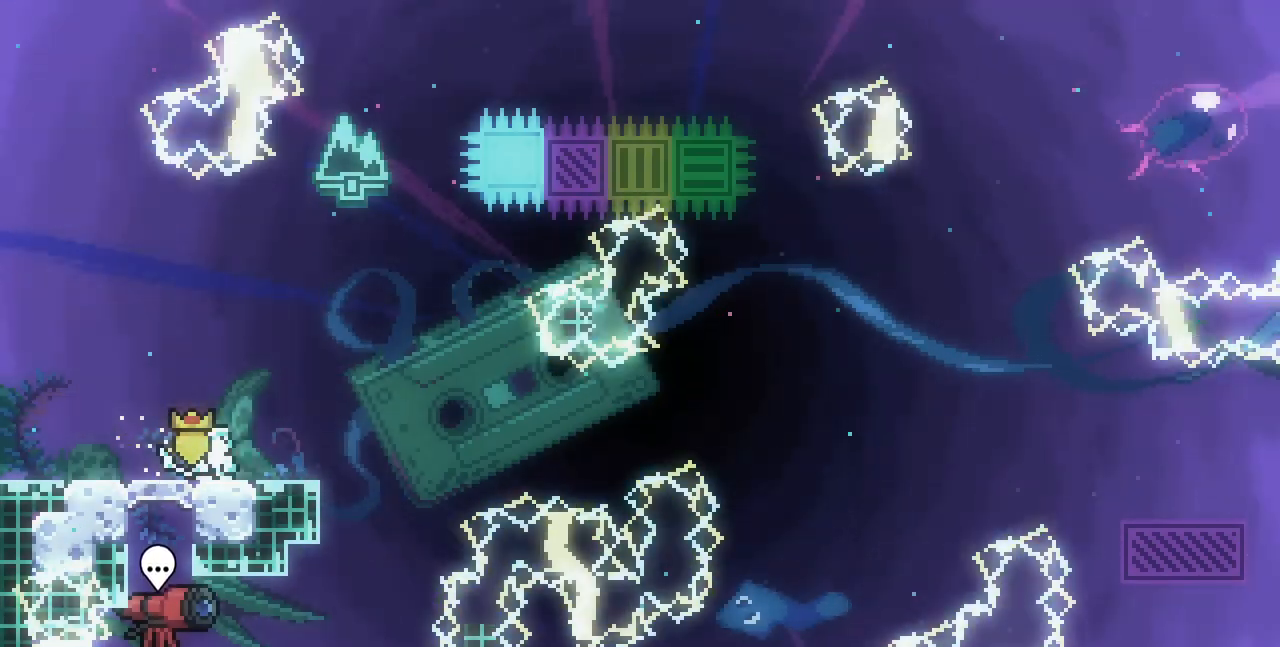
{"keys": ["right", "z"], "events": [[17, "c", "down"], [150, "c", "up"], [250, "z", "down"], [267, "down", "up"]]}
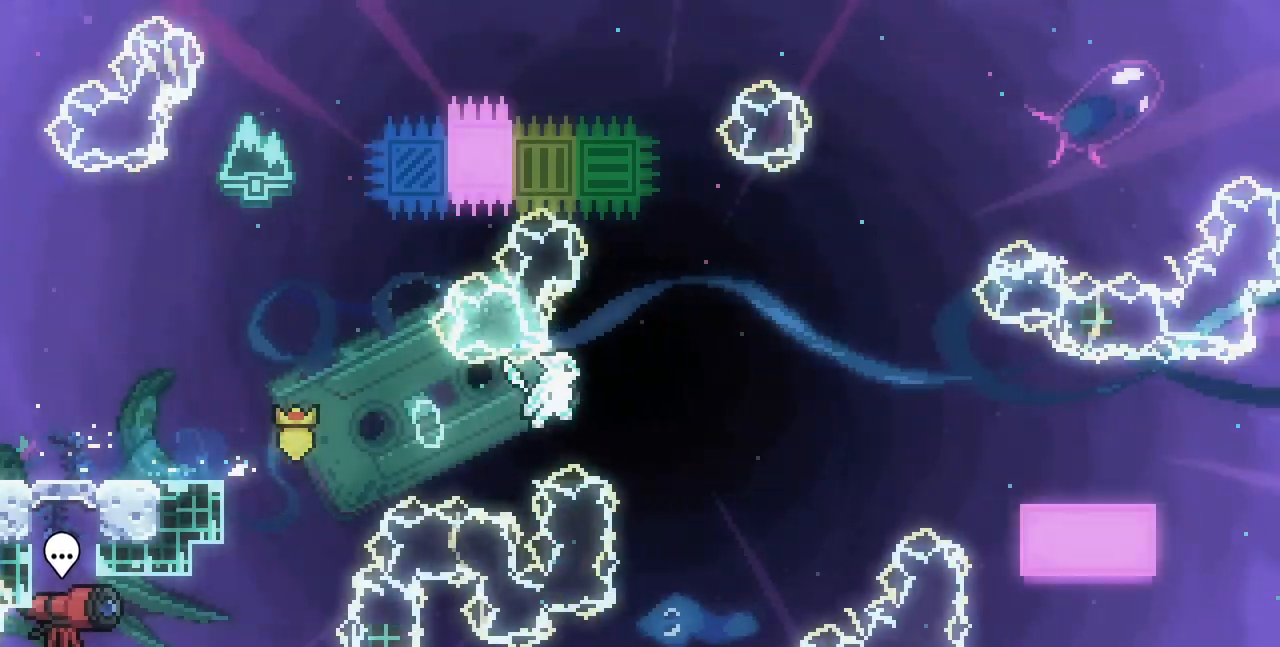
{"keys": ["right", "x", "z"], "events": [[233, "c", "down"], [367, "c", "up"], [450, "x", "down"]]}
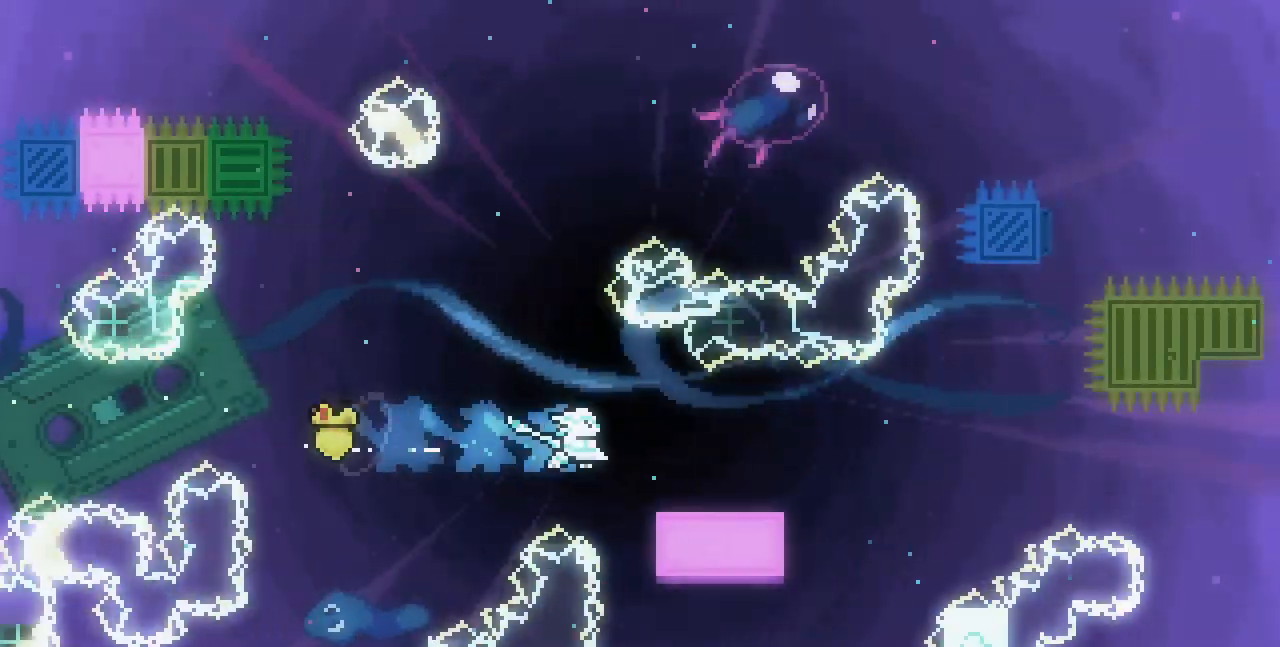
{"keys": ["c", "down", "right"], "events": [[150, "right", "up"], [233, "x", "up"], [233, "z", "up"], [450, "down", "down"], [450, "right", "down"], [467, "c", "down"]]}
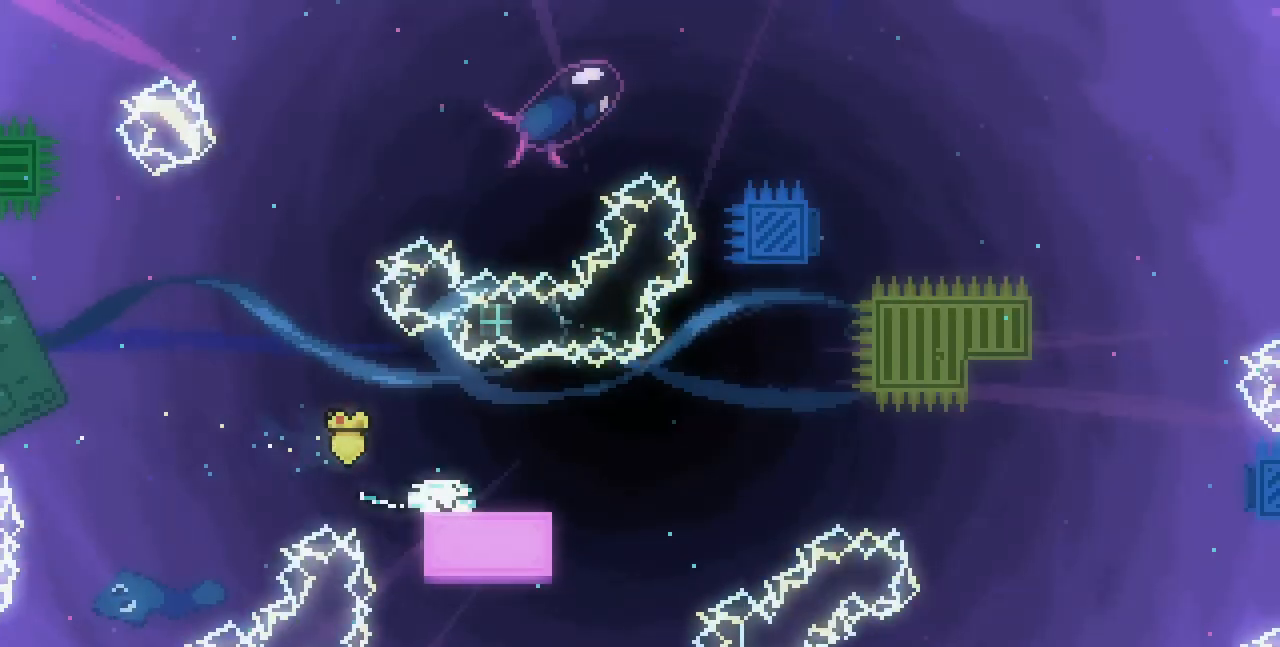
{"keys": ["right", "z"], "events": [[100, "c", "up"], [167, "down", "up"], [183, "z", "down"]]}
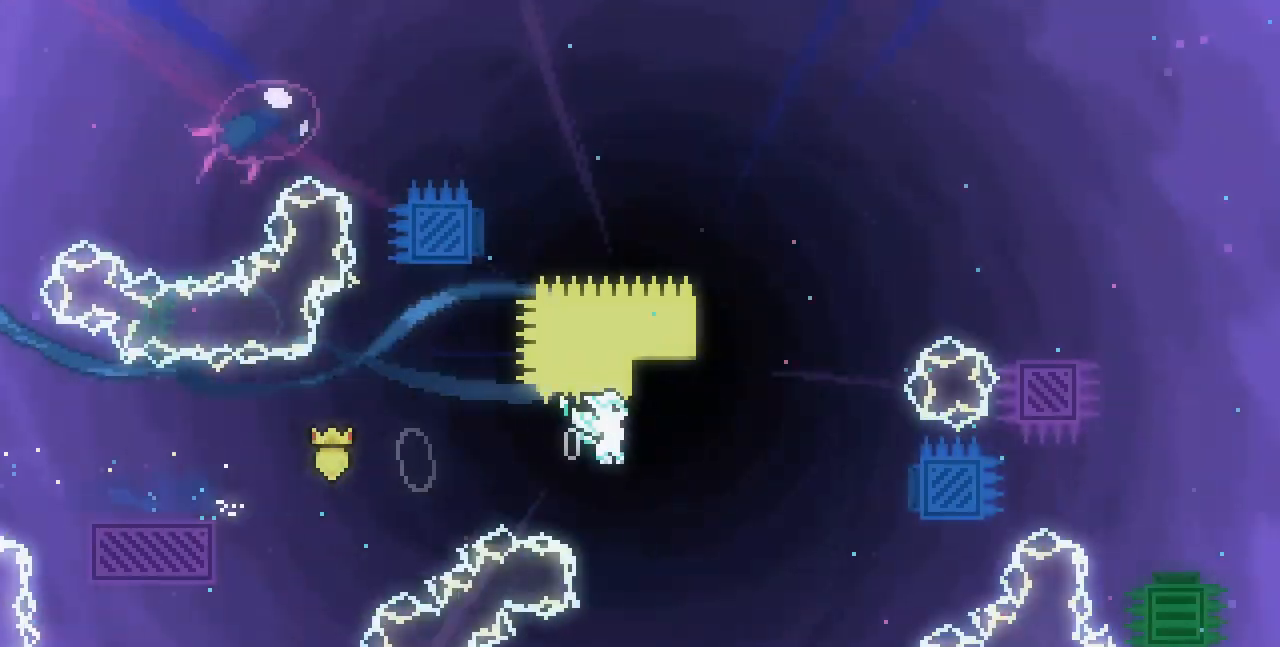
{"keys": ["right", "z"], "events": [[100, "up", "down"], [100, "z", "up"], [117, "right", "up"], [133, "c", "down"], [267, "c", "up"], [300, "up", "up"], [400, "right", "down"], [400, "z", "down"]]}
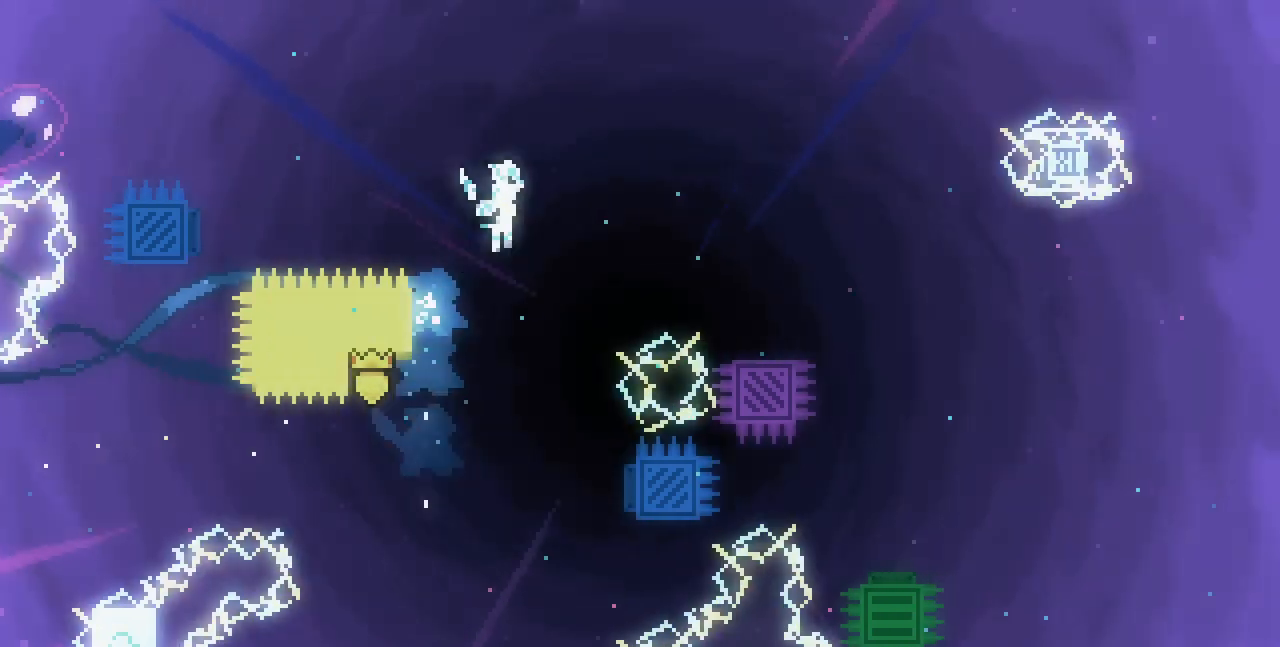
{"keys": ["right", "z"], "events": []}
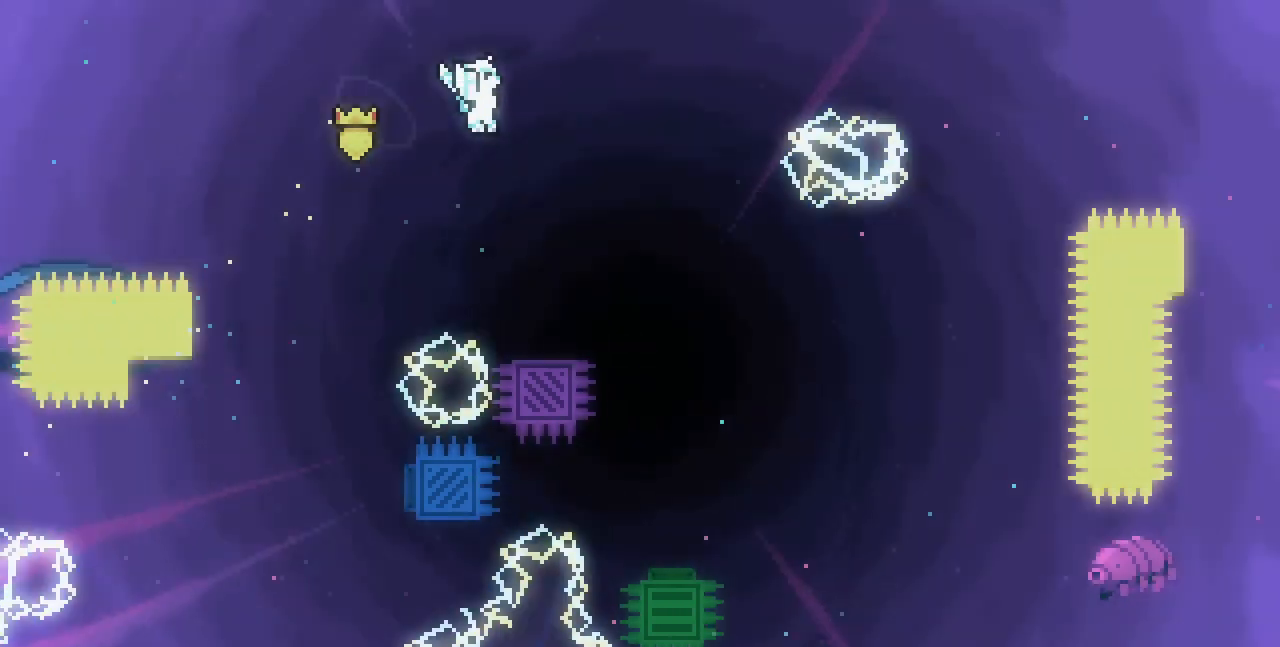
{"keys": ["down", "z"], "events": [[383, "down", "down"], [433, "right", "up"]]}
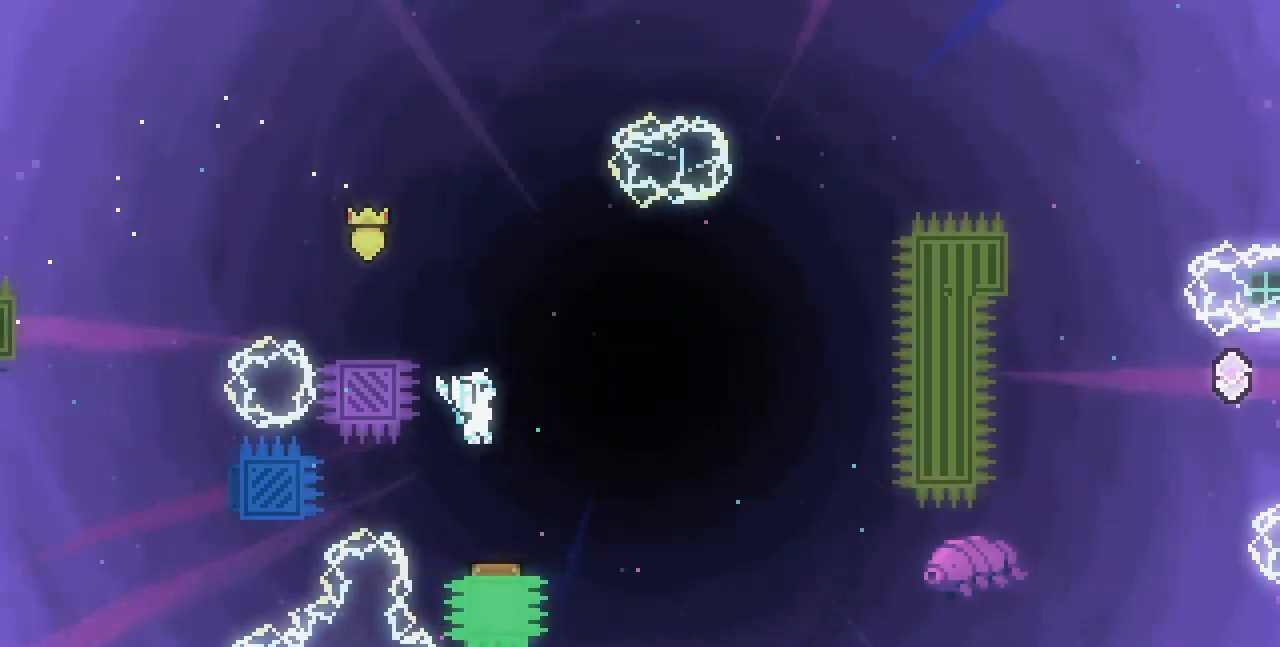
{"keys": ["c", "left", "up"], "events": [[117, "down", "up"], [217, "left", "down"], [233, "z", "up"], [383, "up", "down"], [450, "c", "down"]]}
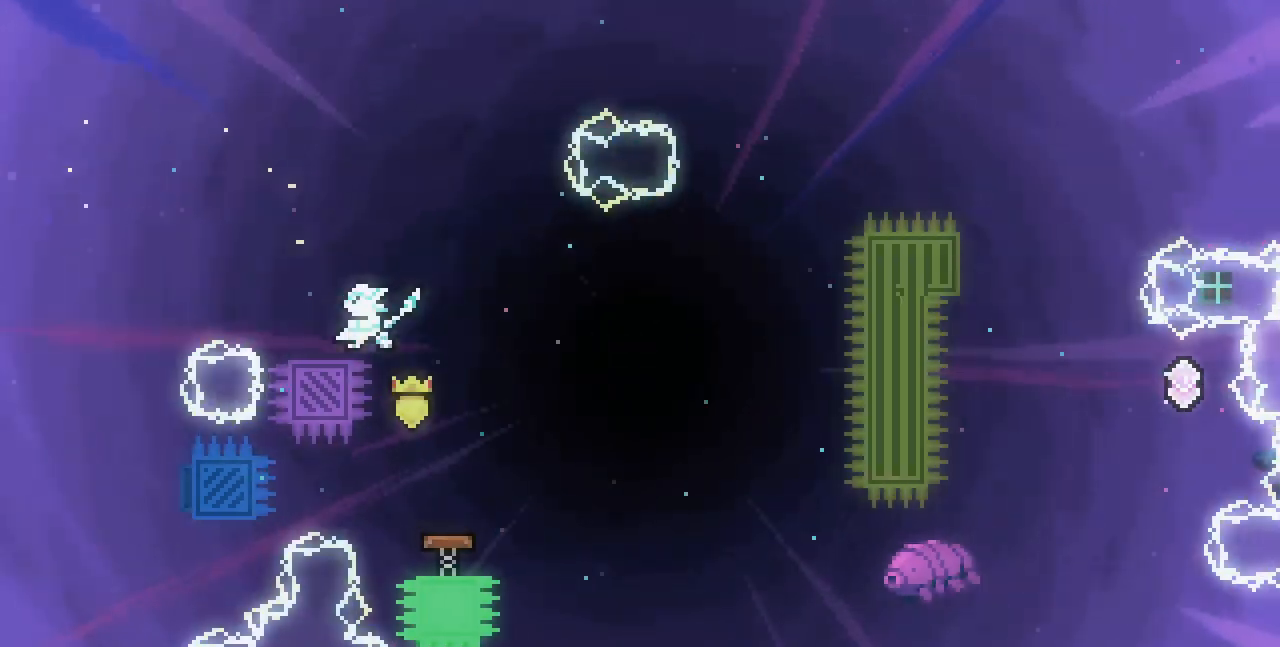
{"keys": [], "events": [[117, "c", "up"], [217, "up", "up"], [433, "left", "up"]]}
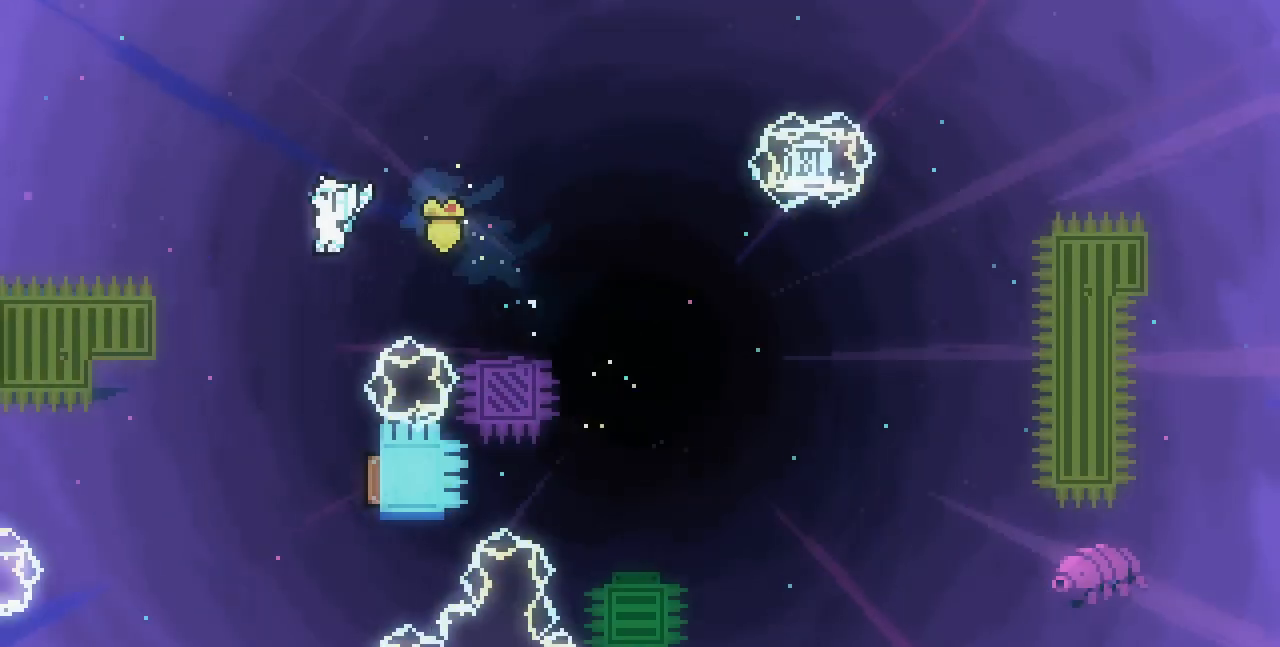
{"keys": ["left"], "events": [[250, "right", "down"], [400, "left", "down"], [433, "right", "up"]]}
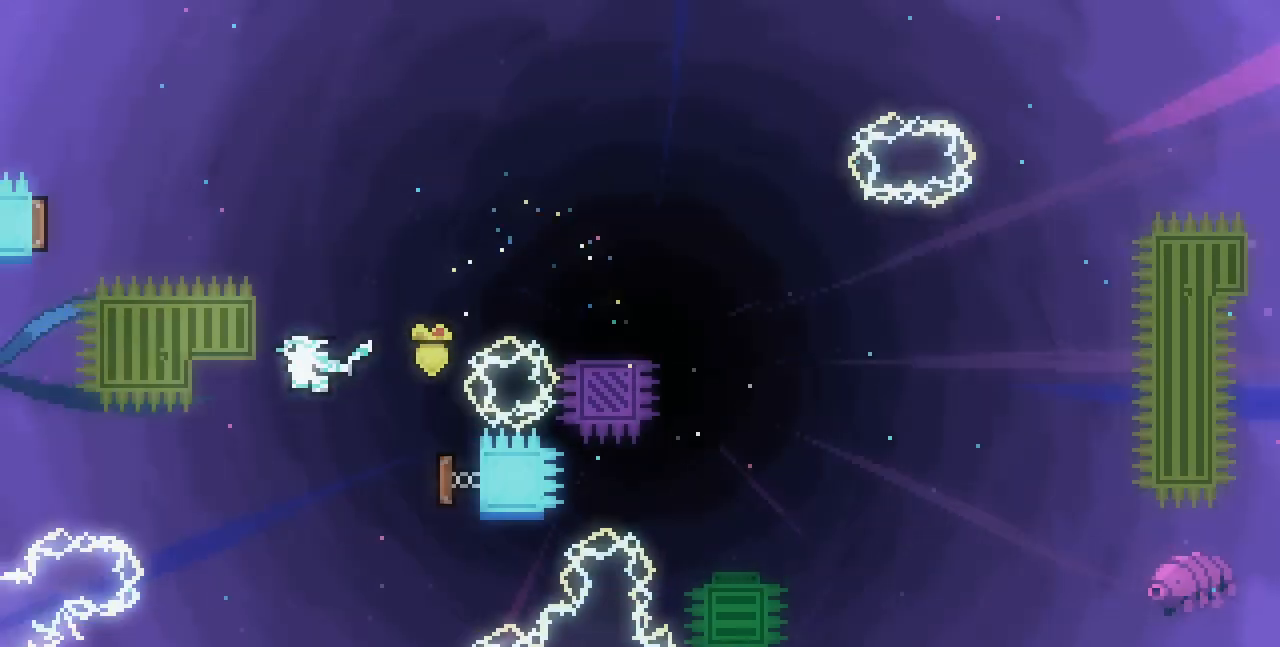
{"keys": ["right", "up"], "events": [[183, "up", "down"], [300, "c", "down"], [450, "c", "up"], [483, "left", "up"], [483, "right", "down"]]}
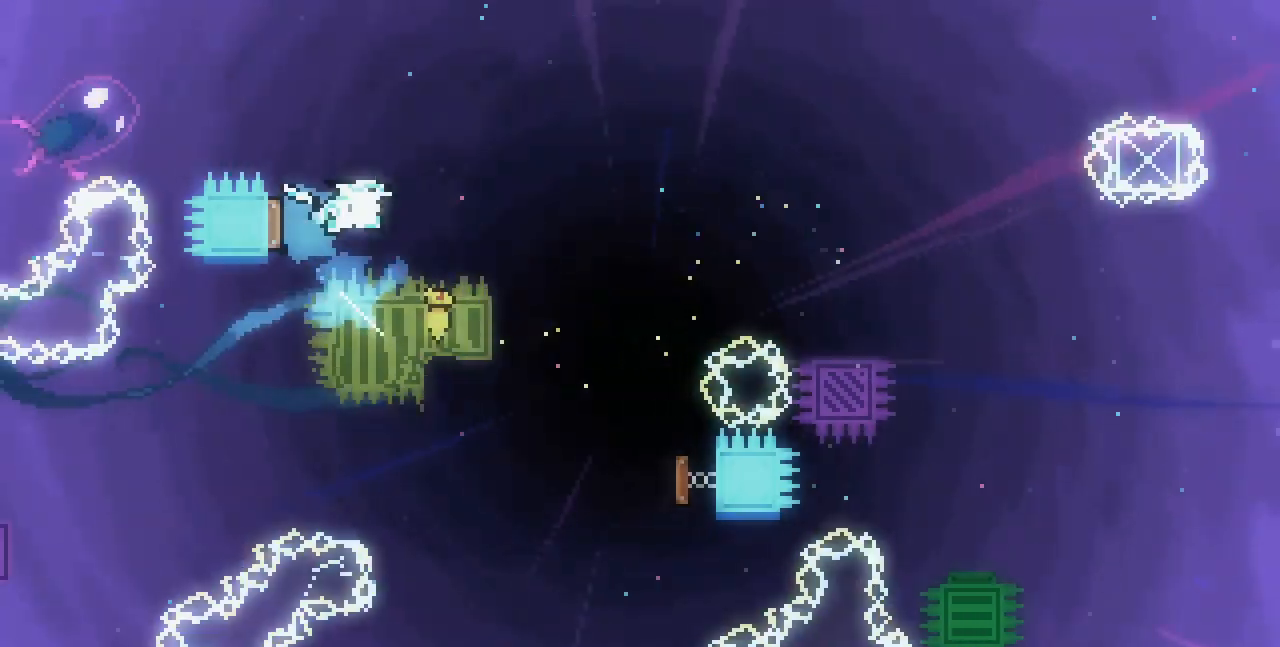
{"keys": ["right"], "events": [[17, "up", "up"]]}
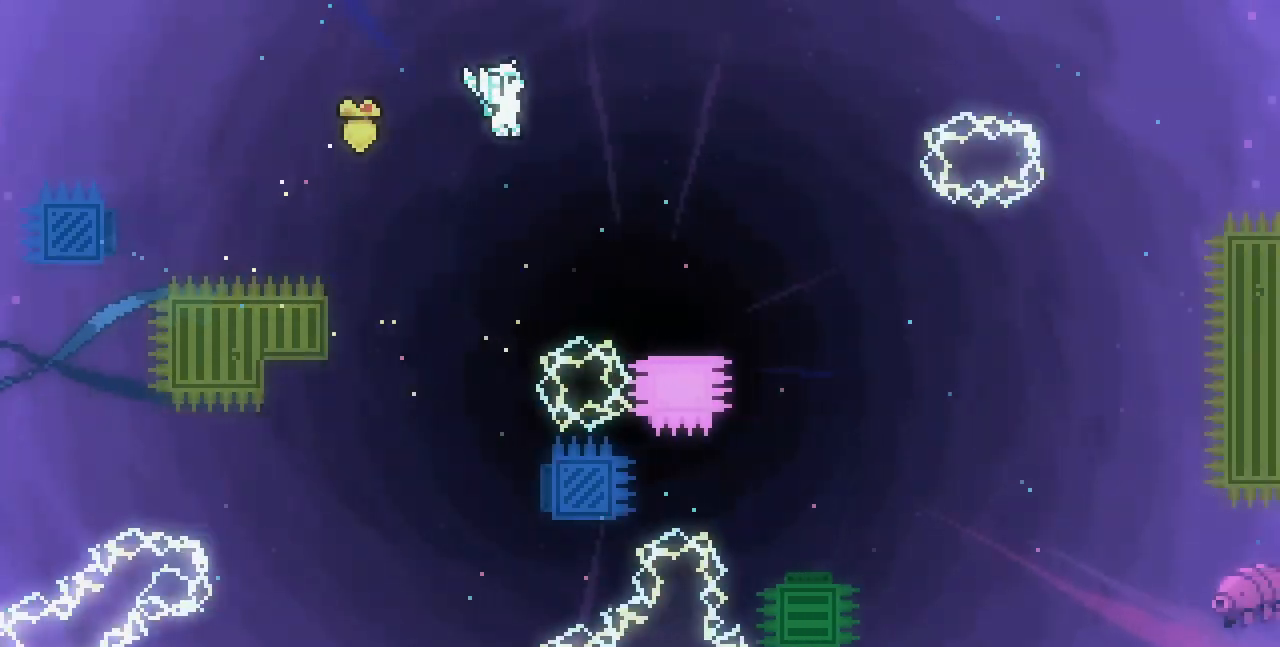
{"keys": ["right", "z"], "events": [[183, "down", "down"], [200, "c", "down"], [317, "c", "up"], [400, "down", "up"], [417, "z", "down"]]}
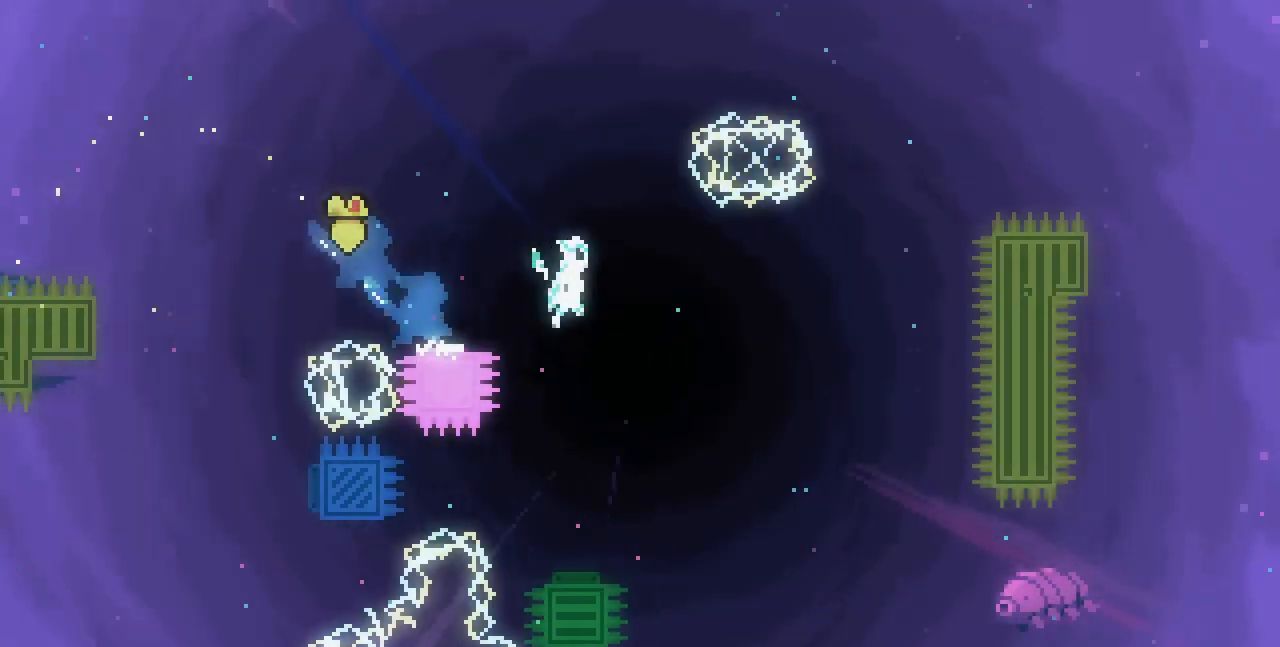
{"keys": ["right", "z"], "events": []}
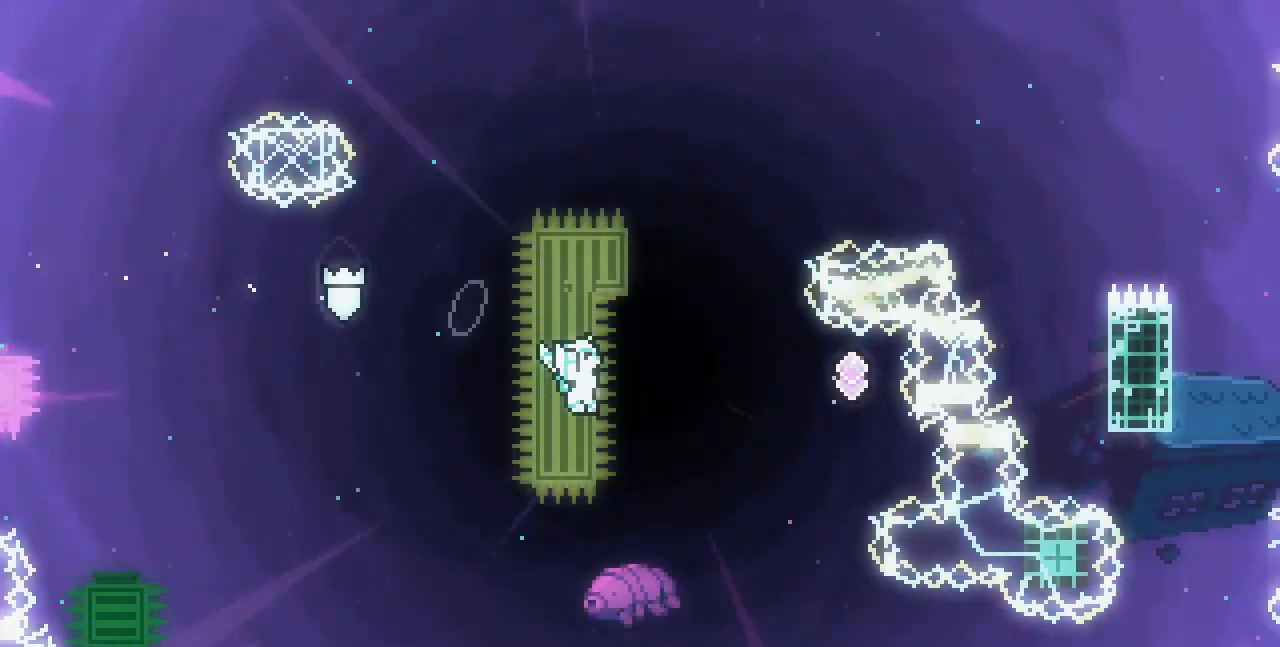
{"keys": ["left"], "events": [[117, "up", "down"], [167, "z", "up"], [200, "c", "down"], [383, "c", "up"], [417, "up", "up"], [500, "left", "down"], [500, "right", "up"]]}
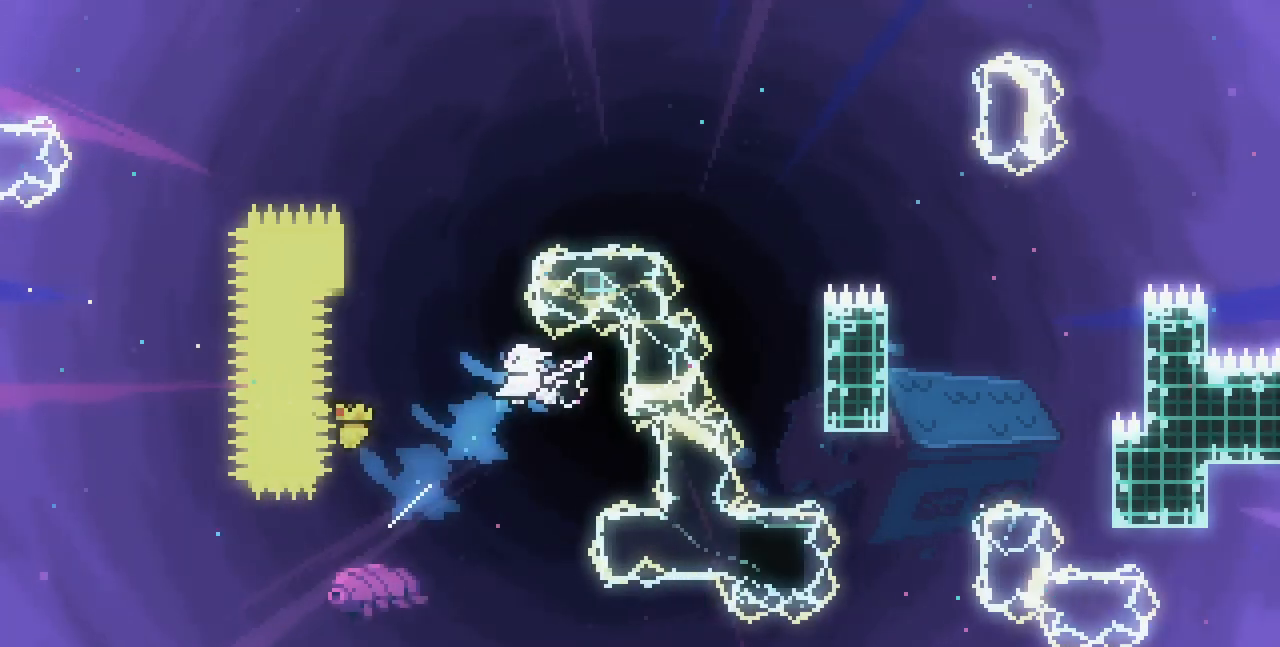
{"keys": [], "events": [[50, "c", "down"], [217, "c", "up"], [250, "up", "down"], [283, "left", "up"], [300, "c", "down"], [450, "c", "up"], [500, "up", "up"]]}
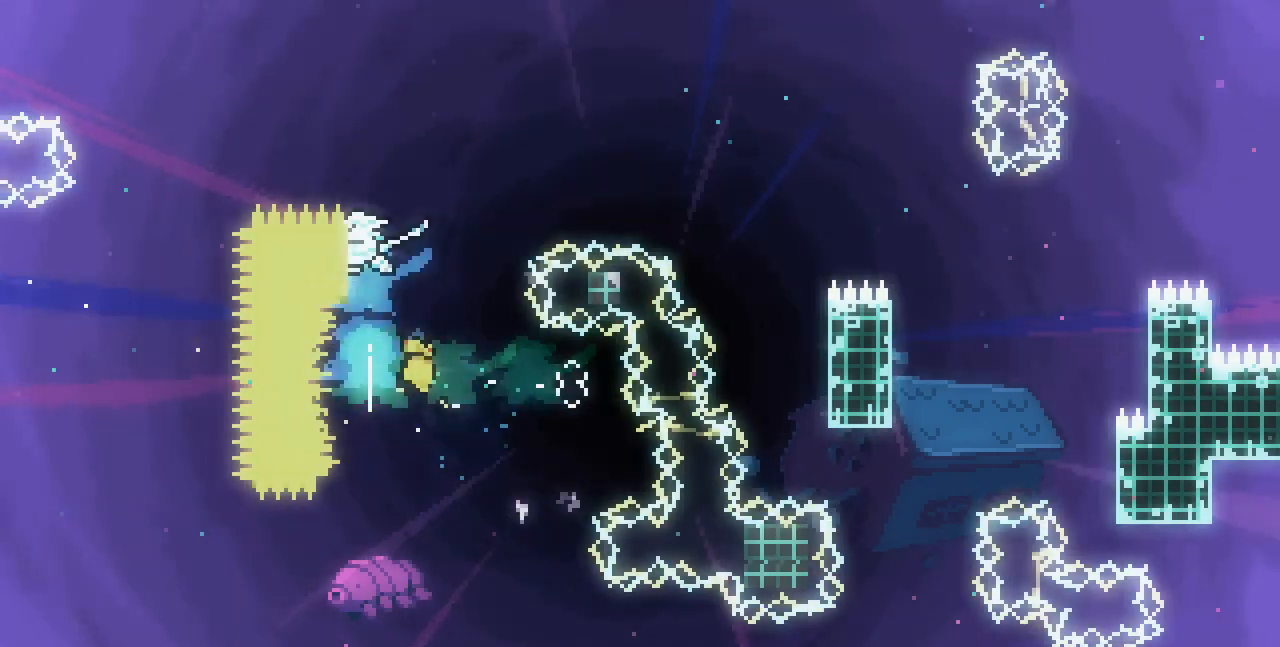
{"keys": ["right", "x", "z"], "events": [[50, "right", "down"], [50, "z", "down"], [383, "x", "down"]]}
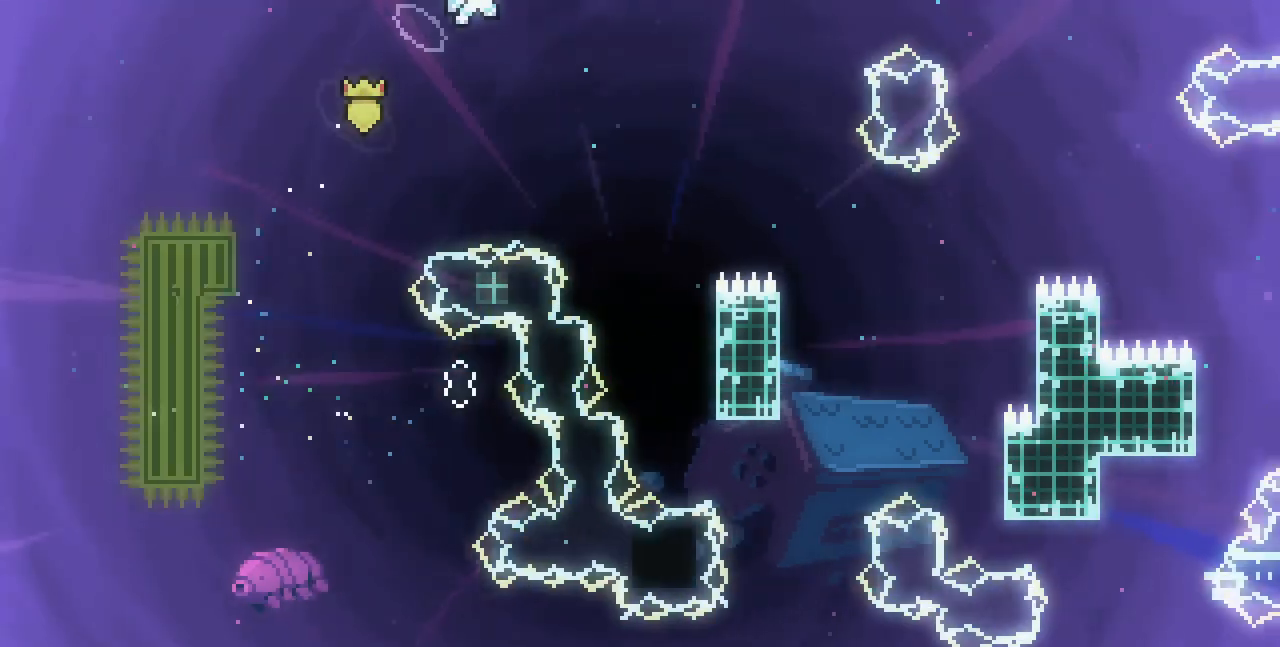
{"keys": ["right", "up", "x"], "events": [[467, "up", "down"], [483, "z", "up"]]}
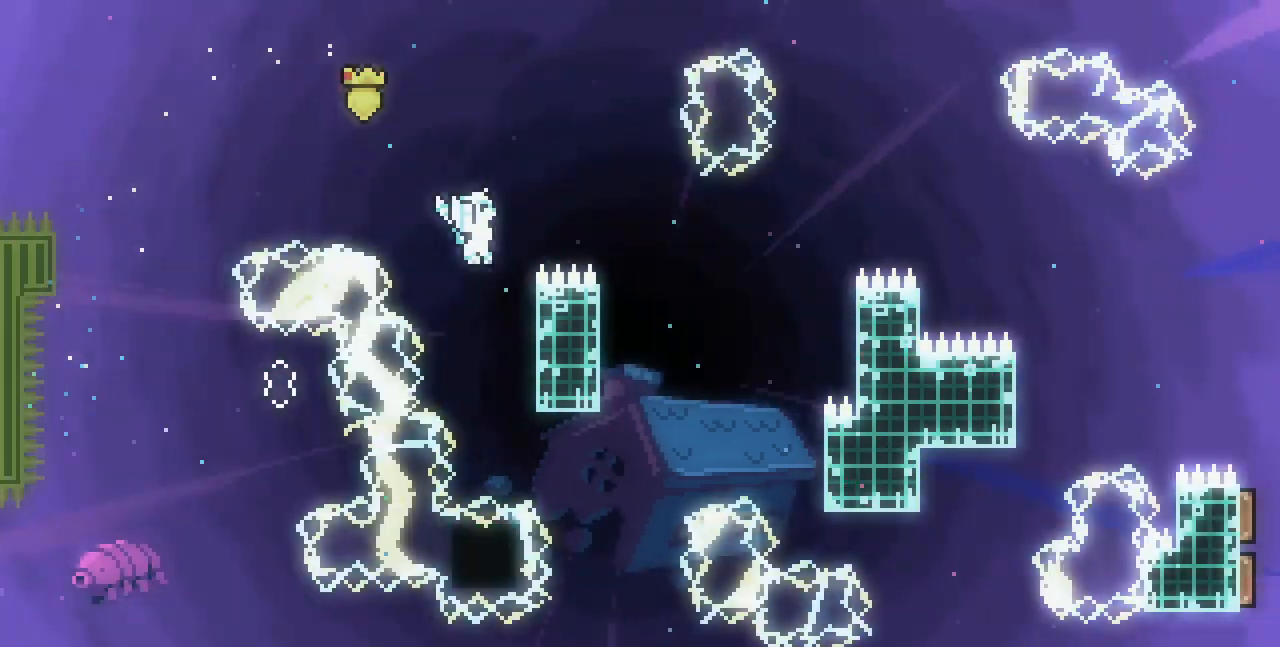
{"keys": ["right", "x", "z"], "events": [[217, "z", "down"], [267, "up", "up"]]}